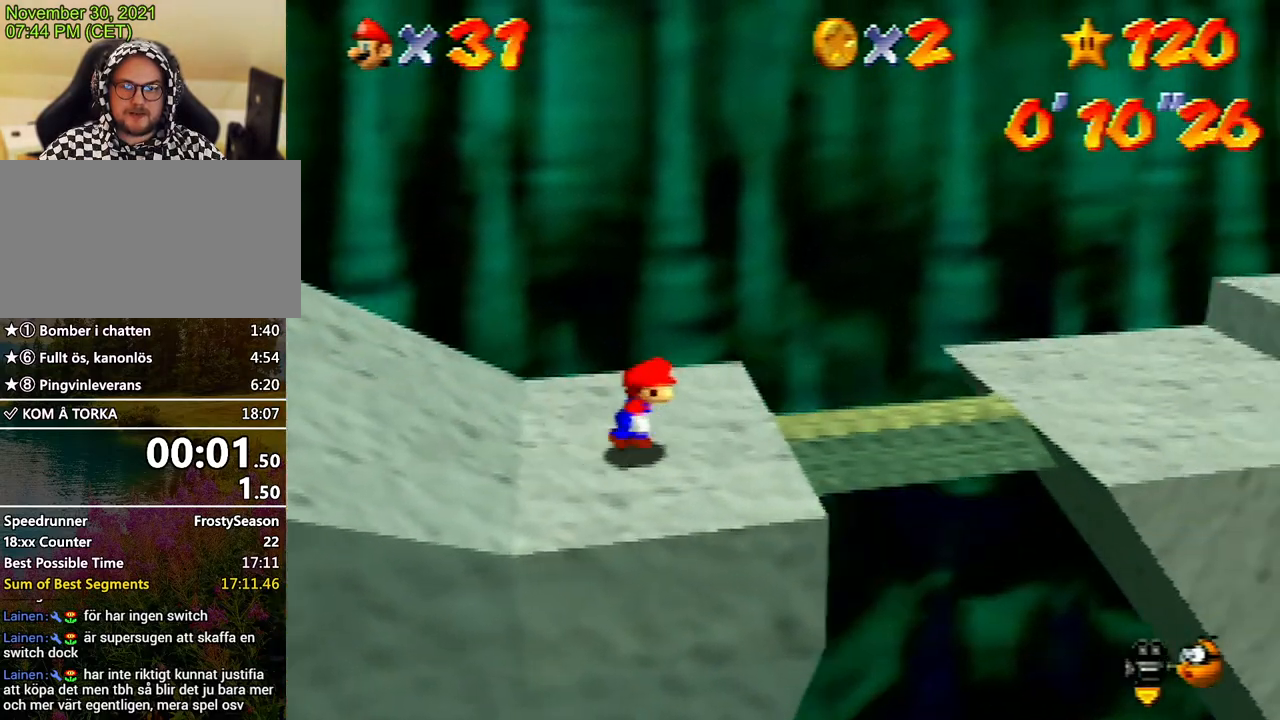
Gameplay with a controller (Nintendo layout); each line is a JSON object with the inputs held at the frame after it. "events" lists button and stick changes between this image and that frame as [ms after this image, input, new state], when the widget could be followed in between. Not read: L3 R3.
{"buttons": ["B"], "left_stick": "right", "events": [[167, "A", "down"], [400, "A", "up"], [500, "B", "down"]]}
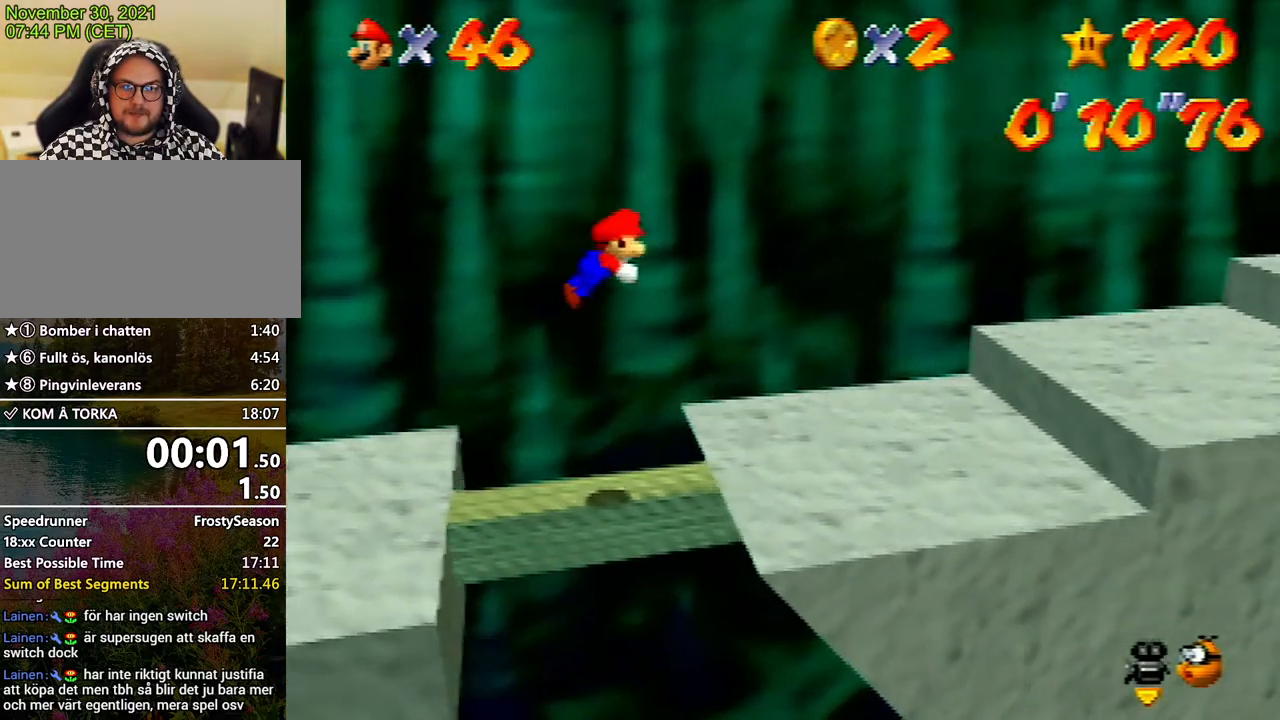
{"buttons": ["A"], "left_stick": "right", "events": [[100, "B", "up"], [433, "A", "down"]]}
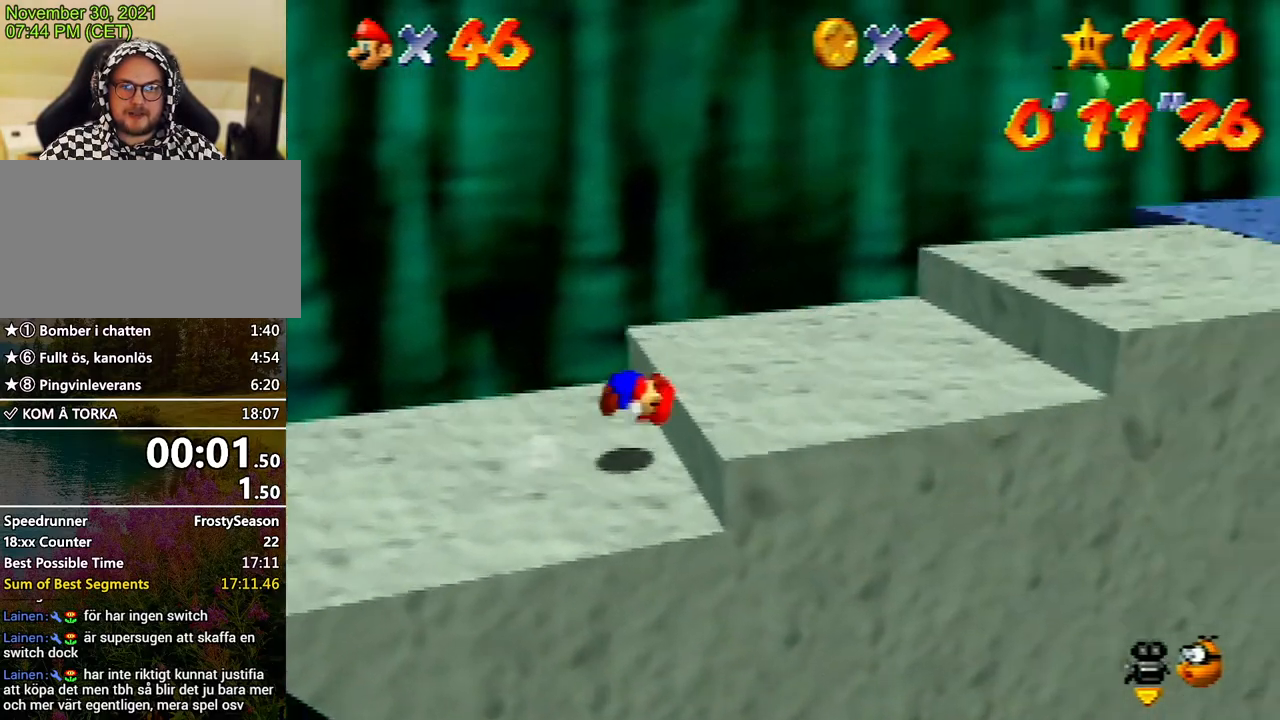
{"buttons": ["A"], "left_stick": "up-right", "events": [[33, "A", "up"], [467, "A", "down"], [500, "left_stick", "up-right"]]}
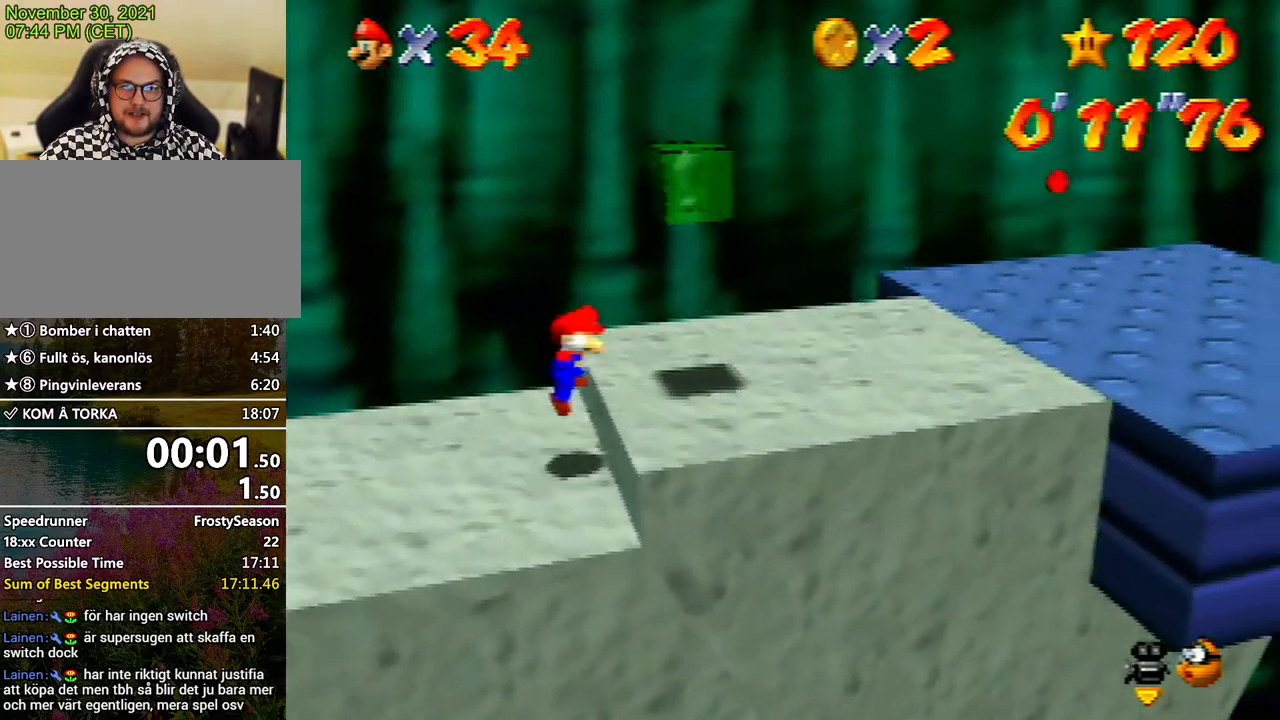
{"buttons": [], "left_stick": "right", "events": [[133, "A", "up"], [200, "left_stick", "right"]]}
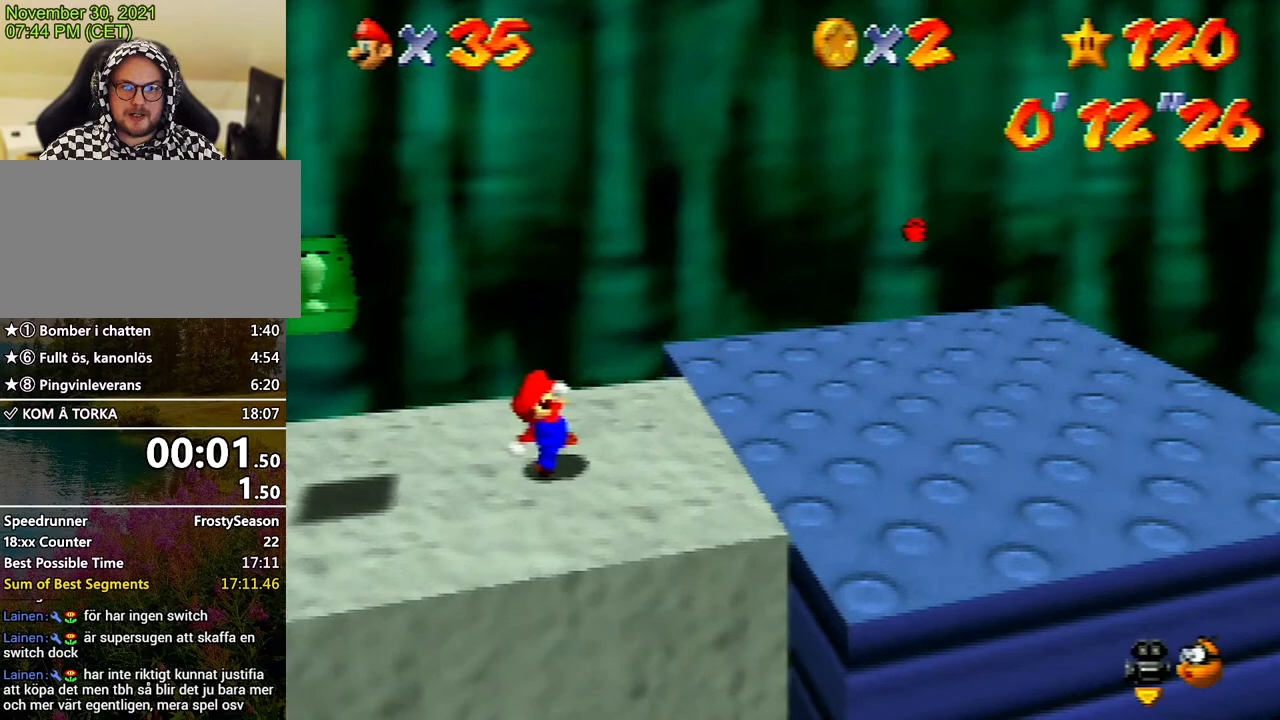
{"buttons": [], "left_stick": "center", "events": [[100, "C_RIGHT", "down"], [200, "C_RIGHT", "up"], [200, "left_stick", "center"], [233, "C_RIGHT", "down"], [333, "C_RIGHT", "up"], [400, "C_RIGHT", "down"], [467, "C_RIGHT", "up"]]}
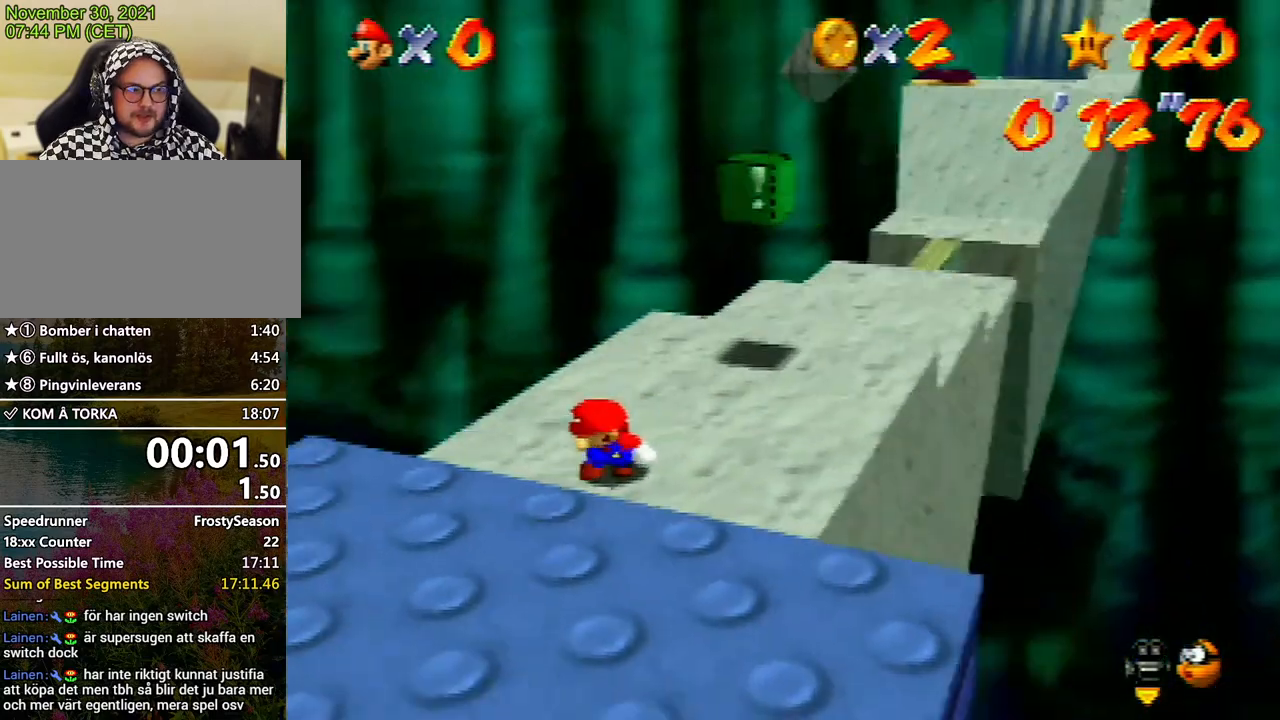
{"buttons": [], "left_stick": "down-left", "events": [[300, "left_stick", "down-left"]]}
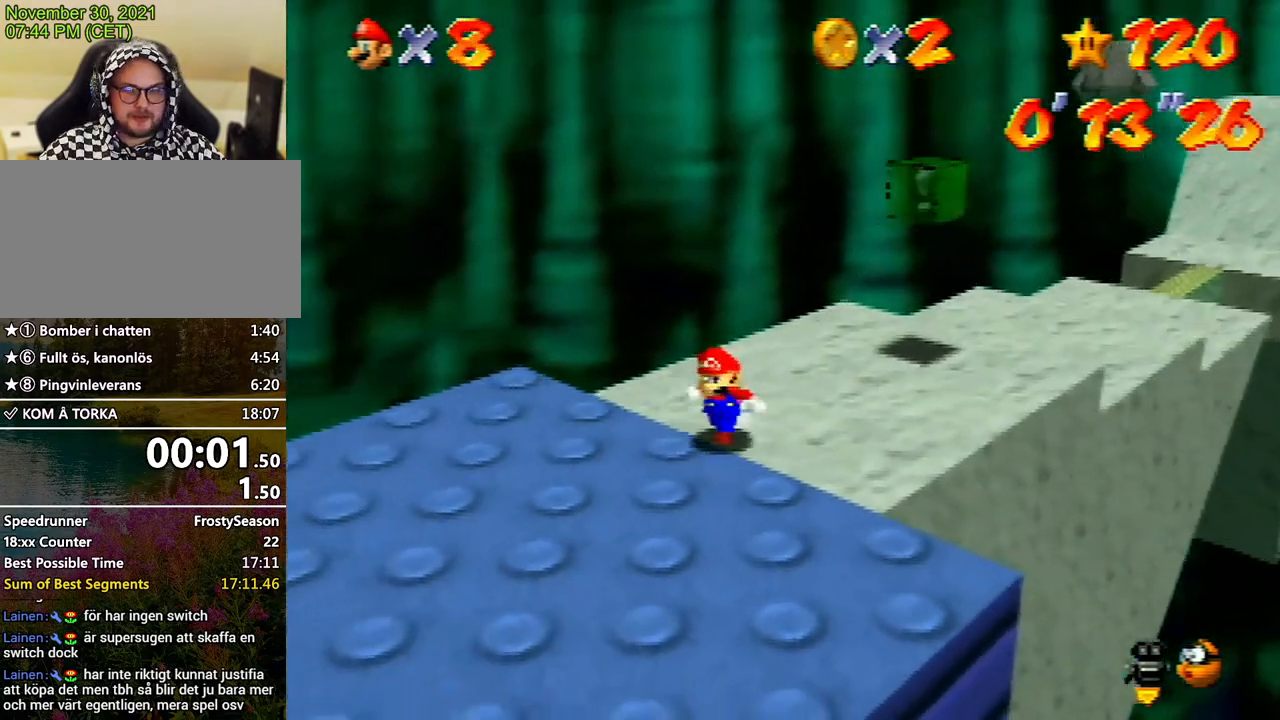
{"buttons": [], "left_stick": "down-left", "events": [[267, "C_LEFT", "down"], [367, "C_LEFT", "up"]]}
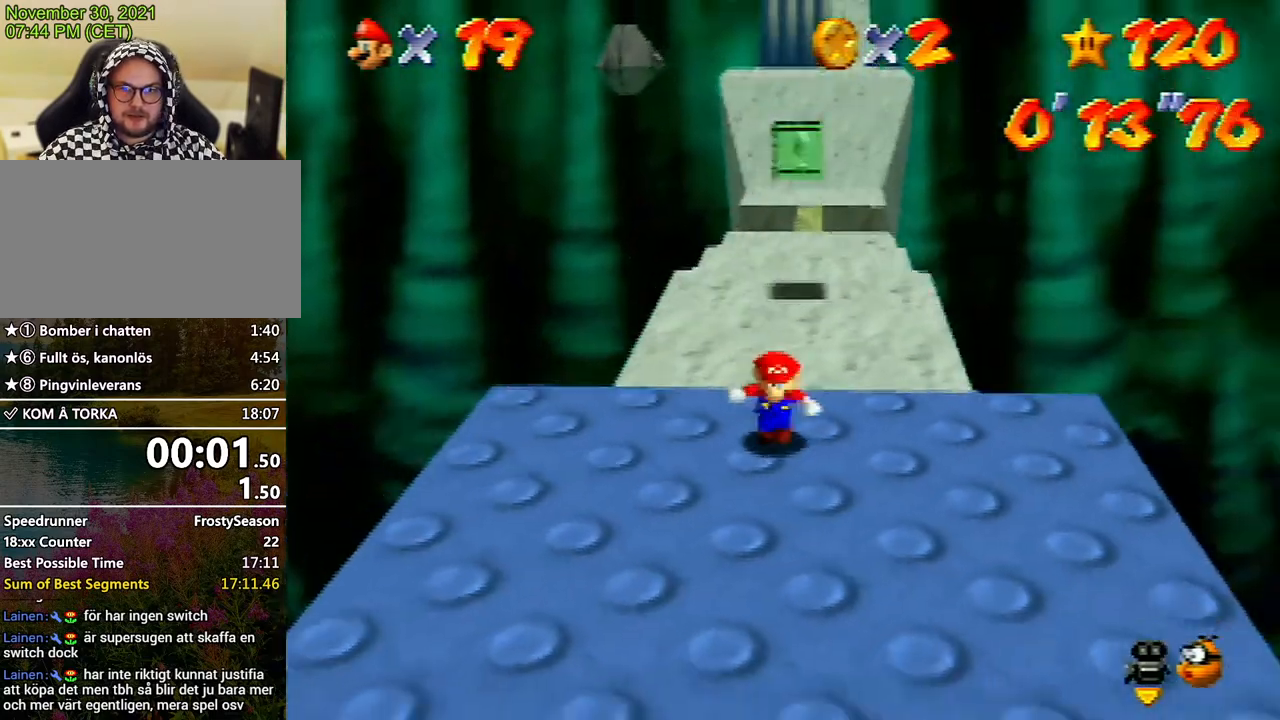
{"buttons": [], "left_stick": "down", "events": [[33, "left_stick", "down"]]}
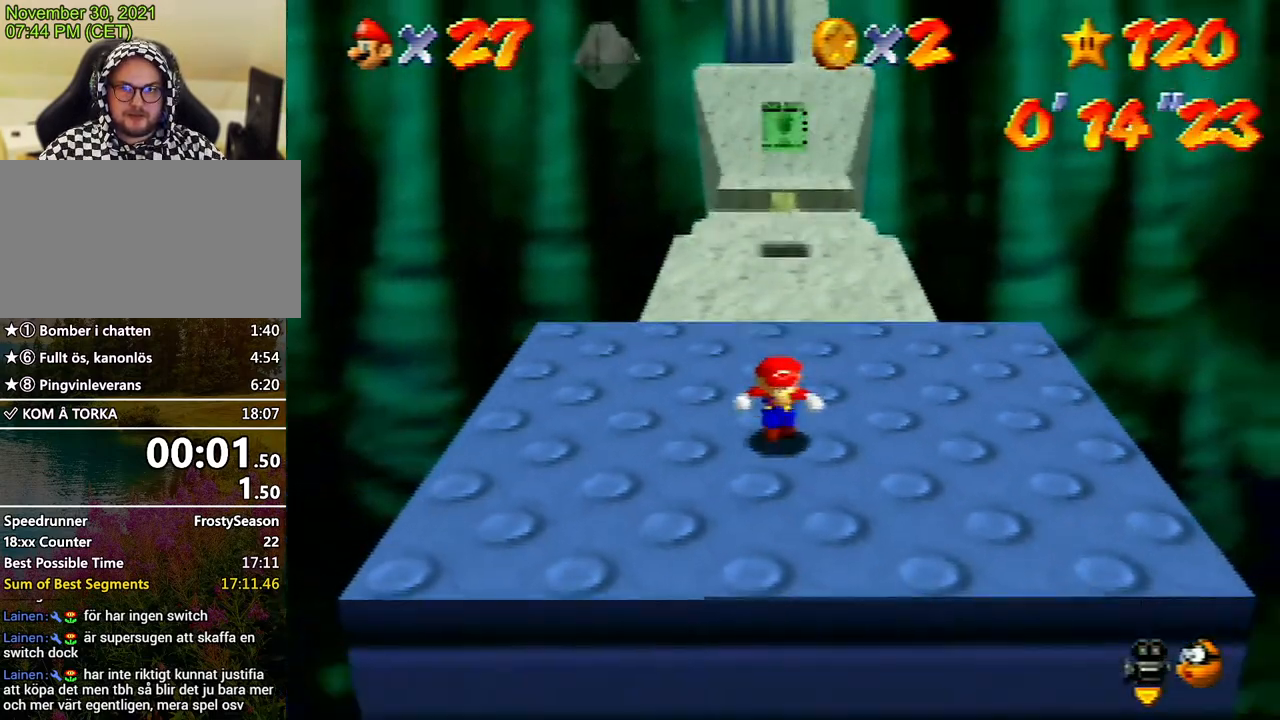
{"buttons": [], "left_stick": "center", "events": [[67, "left_stick", "up"], [300, "left_stick", "center"]]}
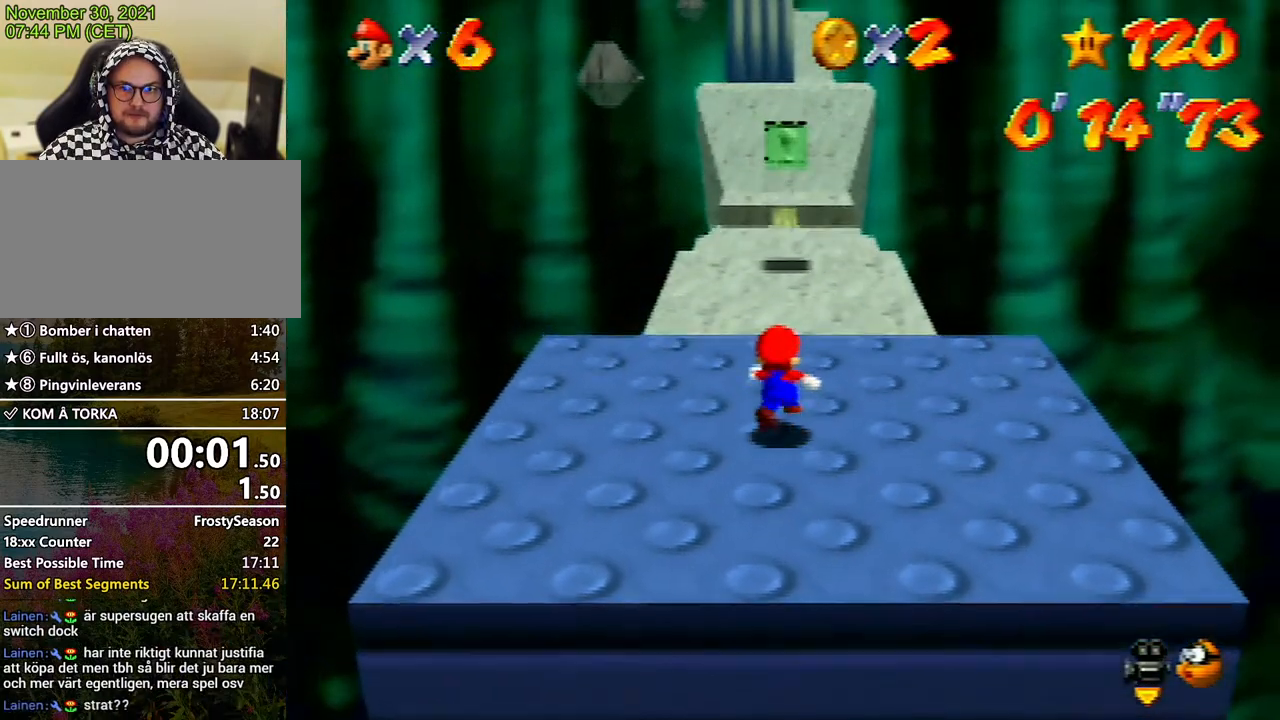
{"buttons": [], "left_stick": "center", "events": []}
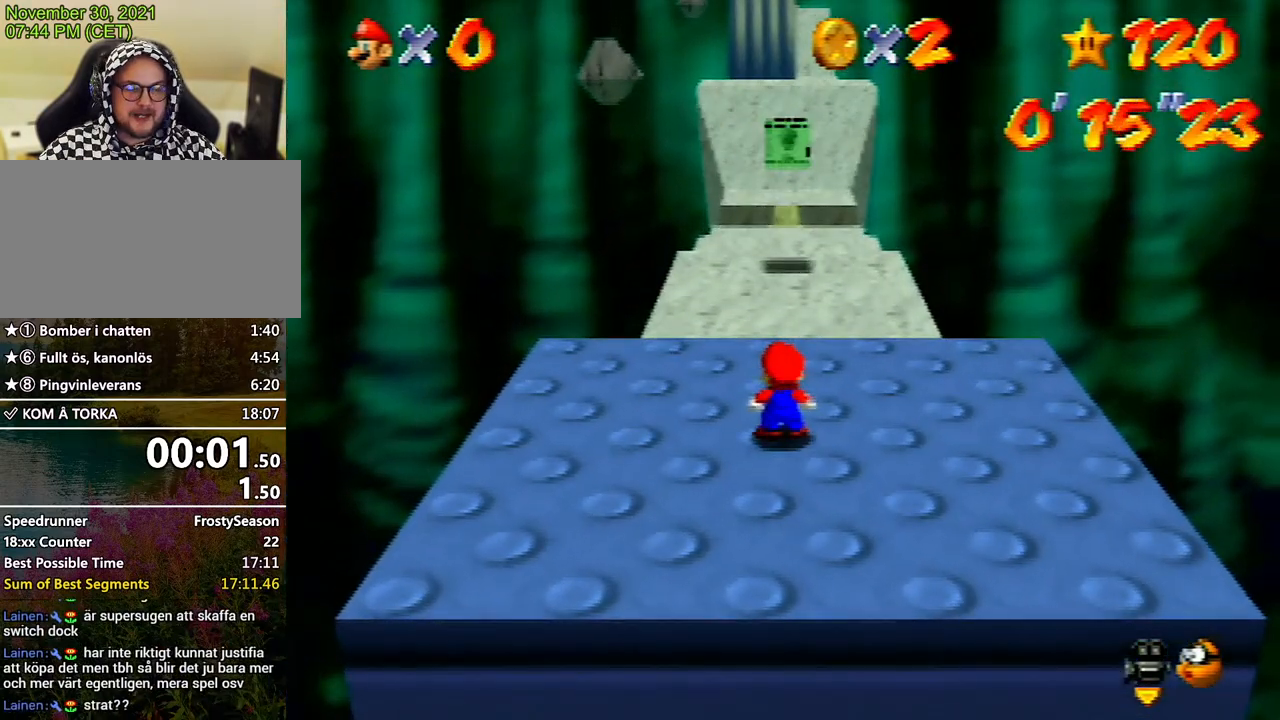
{"buttons": [], "left_stick": "center", "events": []}
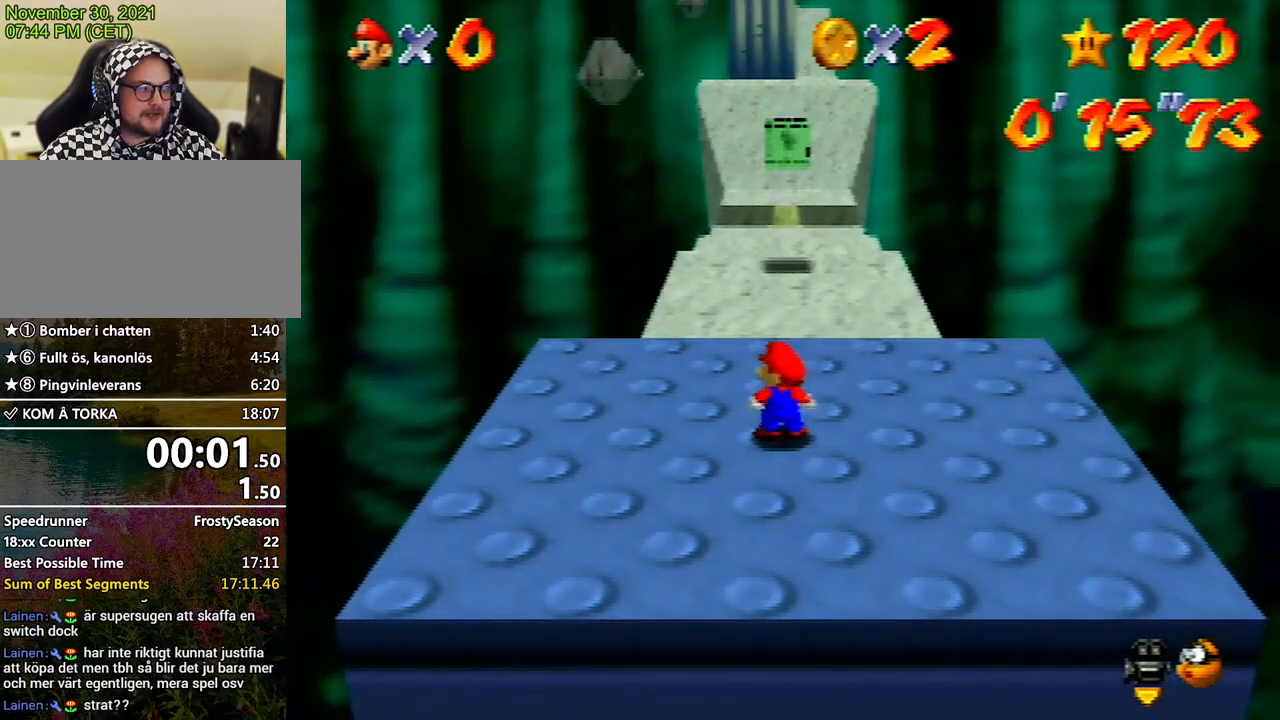
{"buttons": [], "left_stick": "center", "events": []}
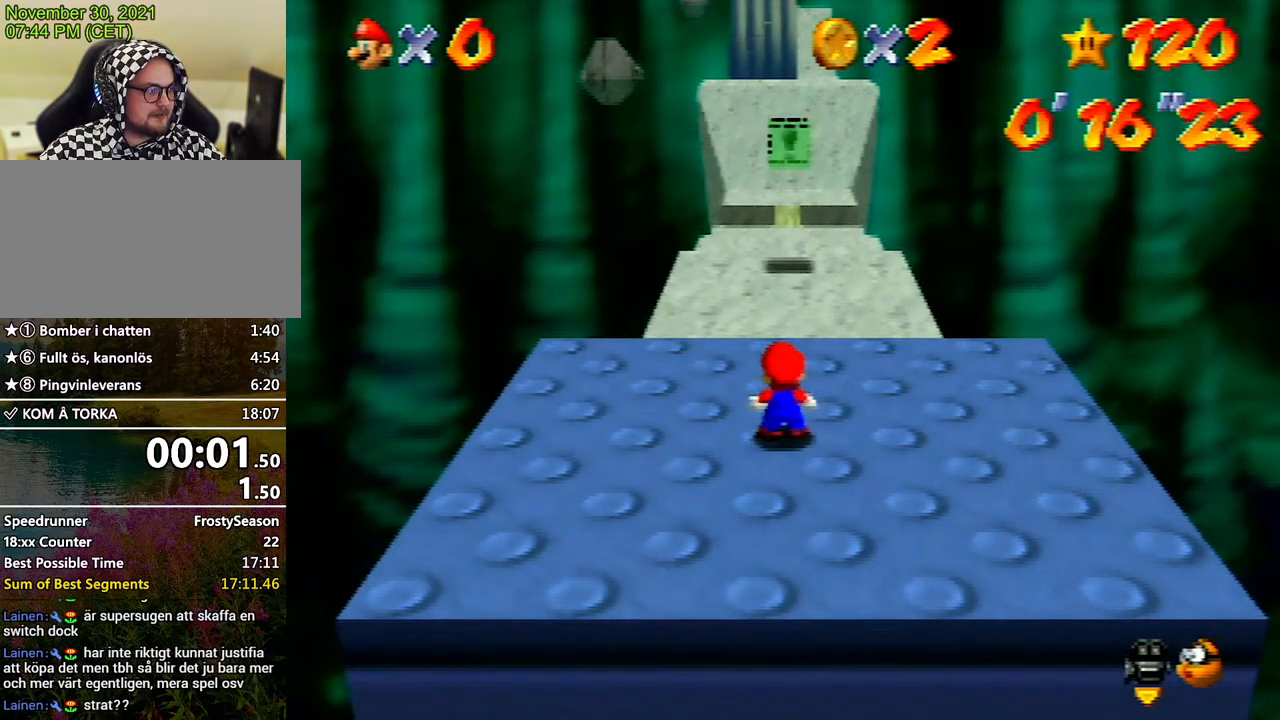
{"buttons": [], "left_stick": "center", "events": []}
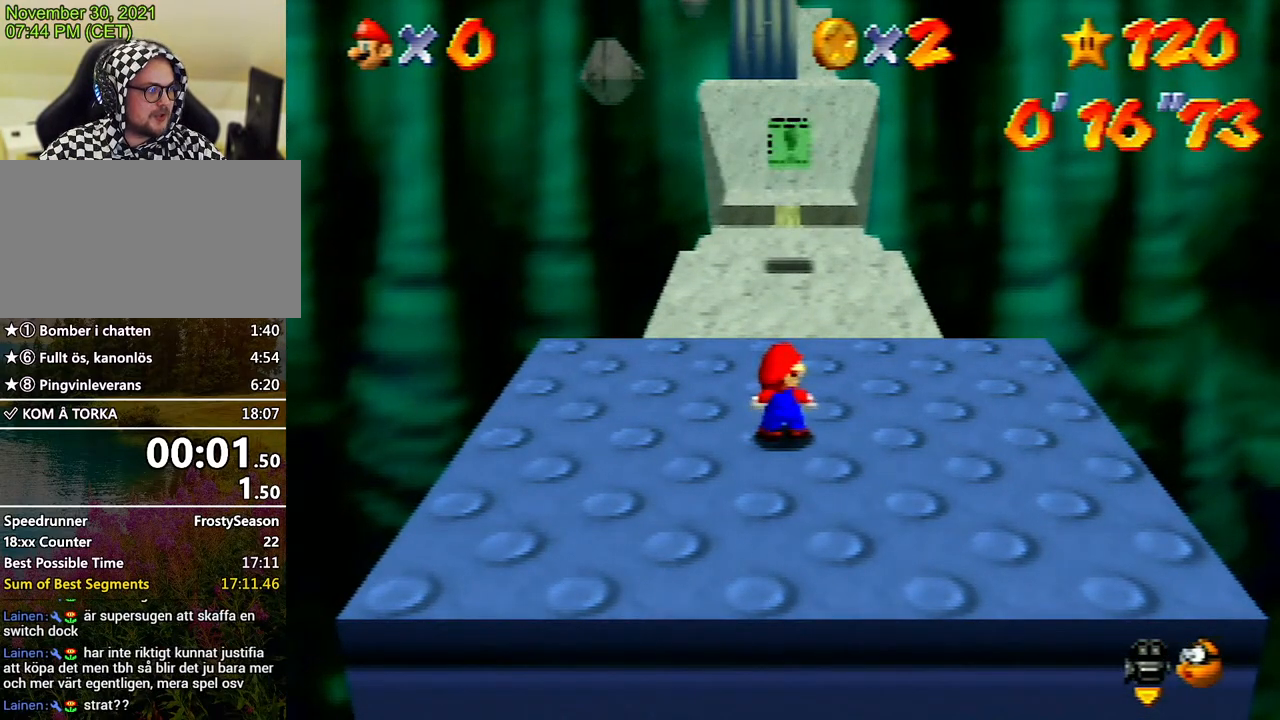
{"buttons": ["C_LEFT"], "left_stick": "center", "events": [[167, "L1", "down"], [367, "L1", "up"], [467, "C_LEFT", "down"]]}
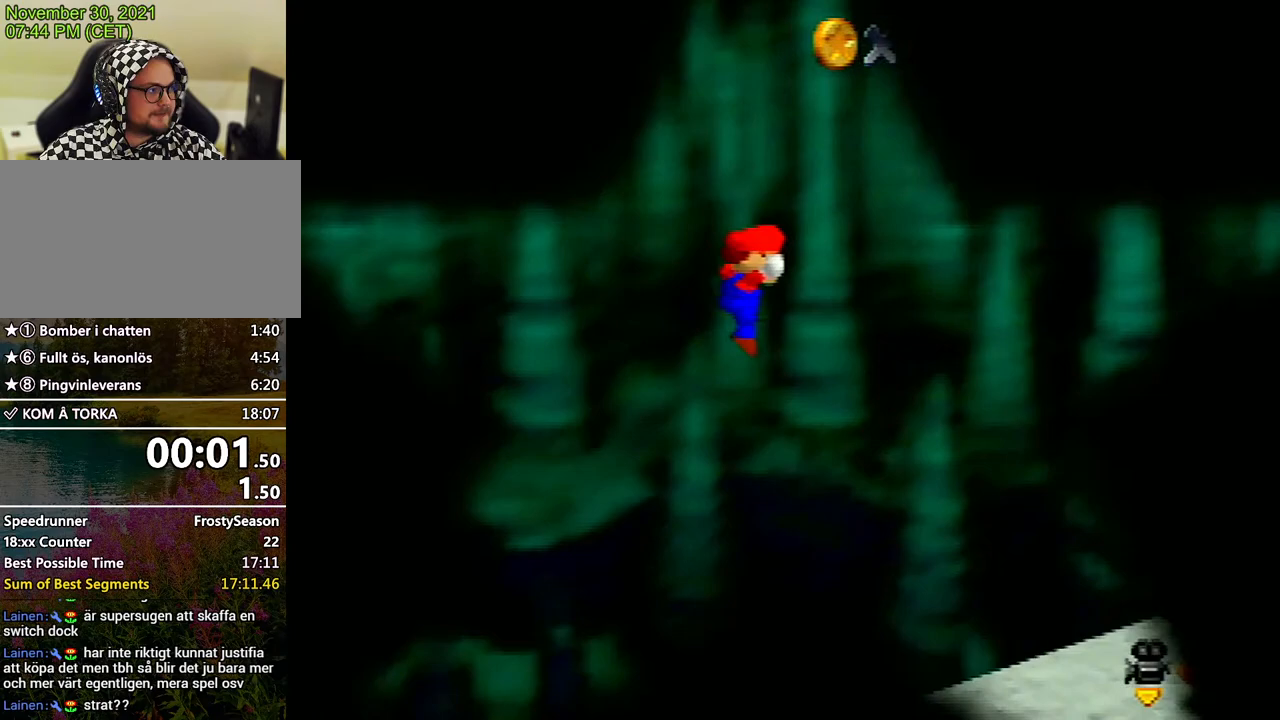
{"buttons": [], "left_stick": "up", "events": [[67, "C_LEFT", "up"], [133, "C_LEFT", "down"], [167, "left_stick", "up"], [200, "C_LEFT", "up"]]}
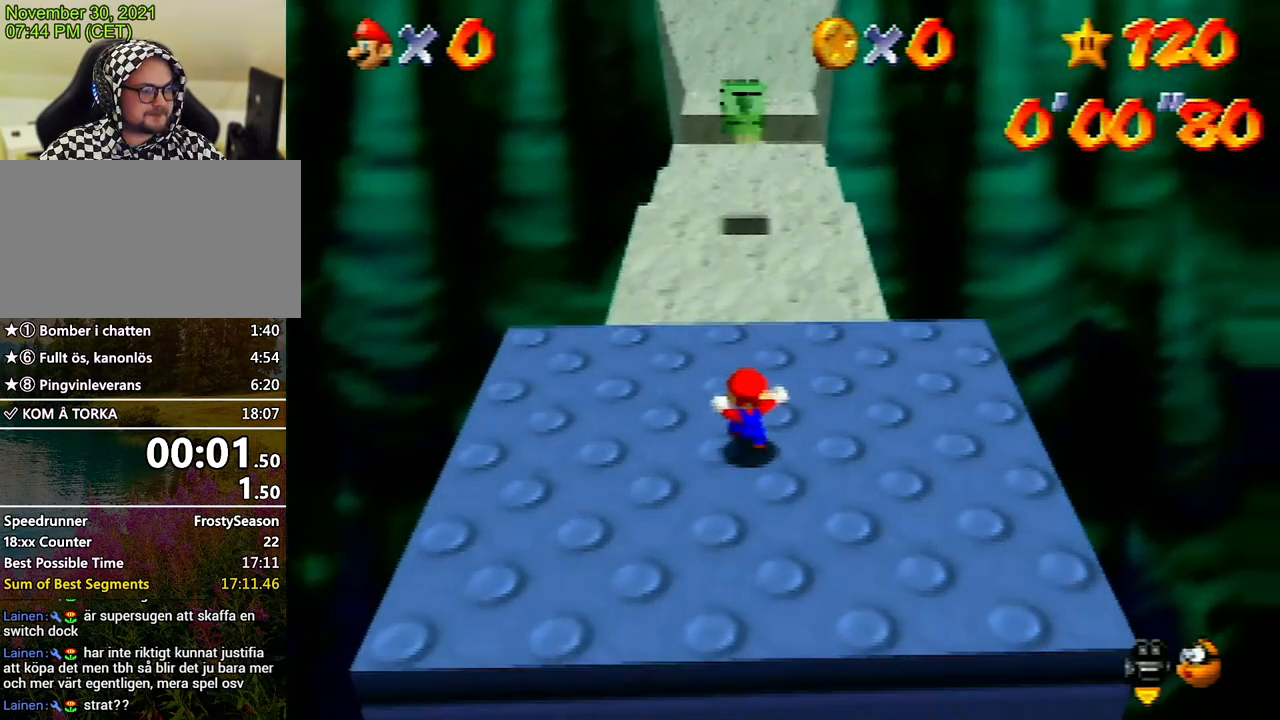
{"buttons": [], "left_stick": "up", "events": []}
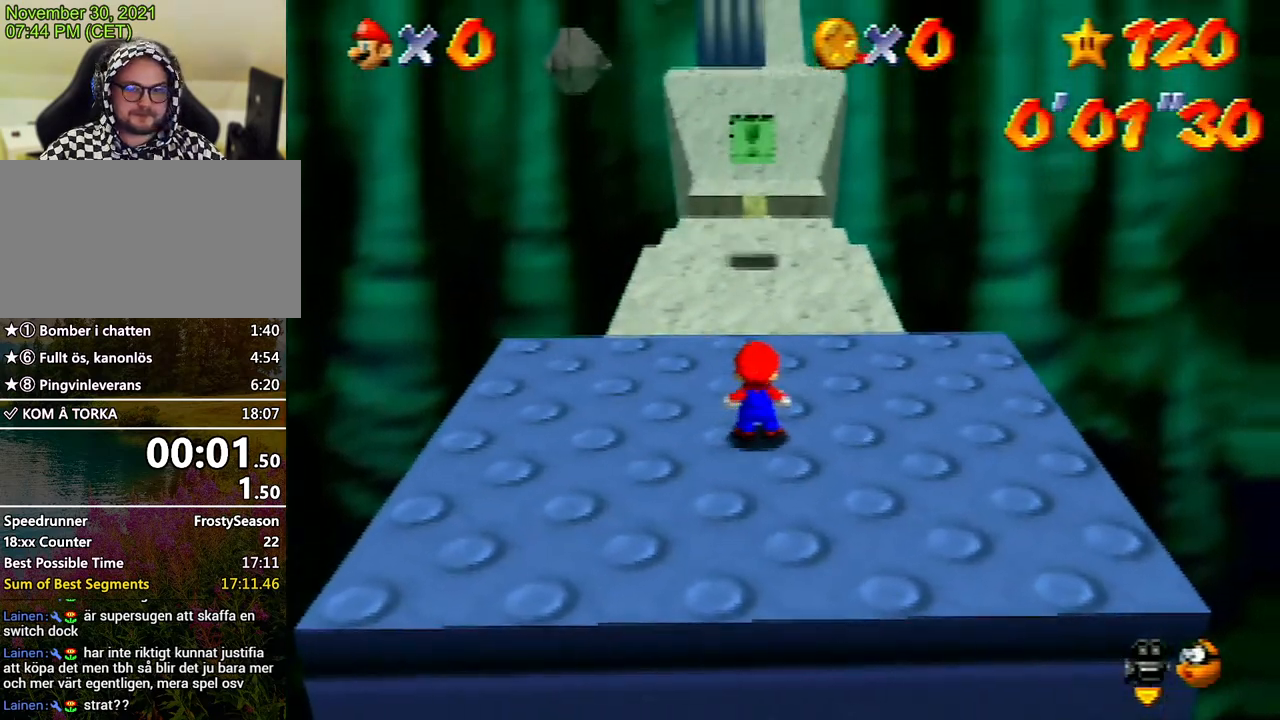
{"buttons": ["A", "Z"], "left_stick": "up", "events": [[333, "Z", "down"], [400, "A", "down"]]}
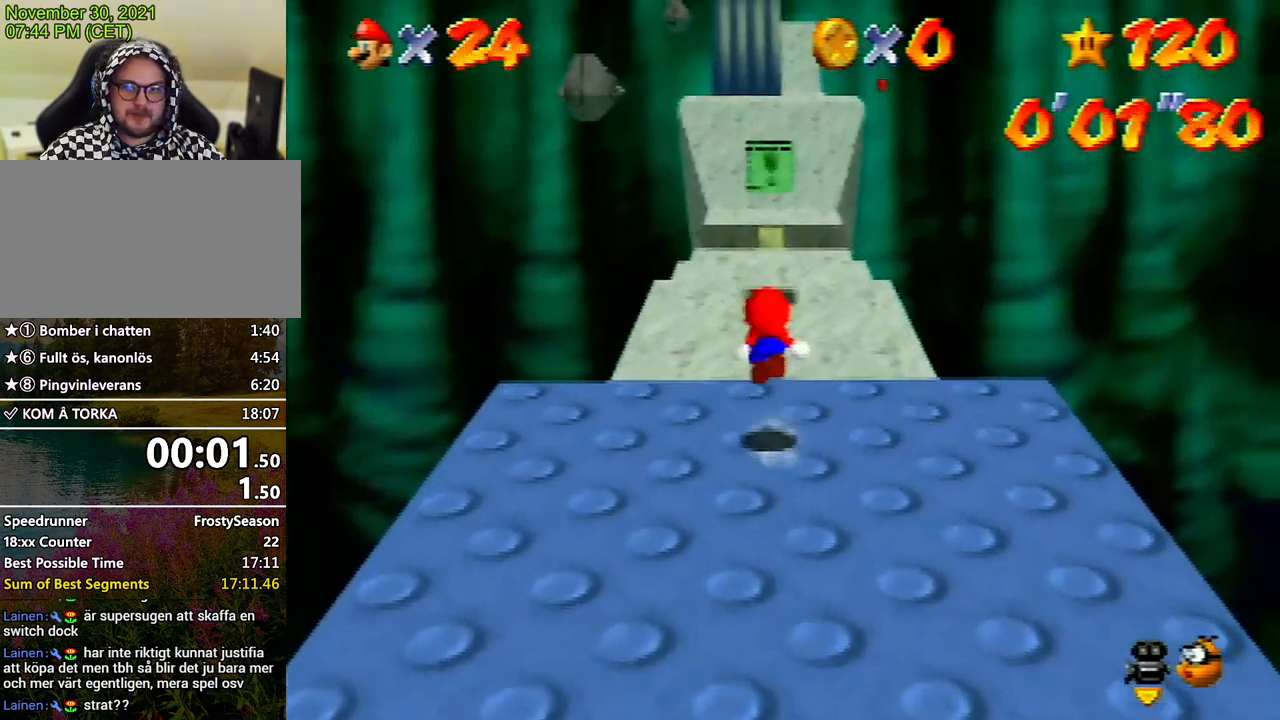
{"buttons": [], "left_stick": "up", "events": [[133, "A", "up"], [467, "Z", "up"]]}
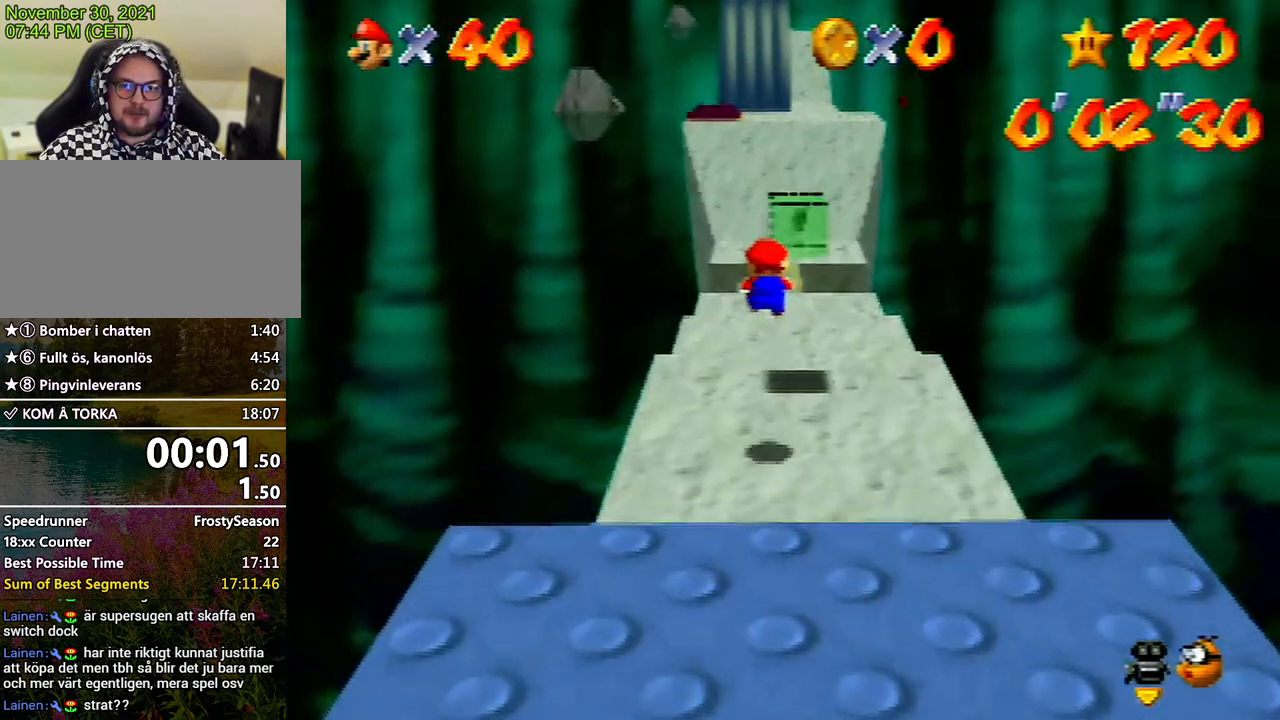
{"buttons": [], "left_stick": "up", "events": [[67, "L1", "down"], [133, "L1", "up"], [133, "left_stick", "center"], [167, "C_LEFT", "down"], [267, "C_LEFT", "up"], [300, "left_stick", "up"], [367, "C_LEFT", "down"], [400, "C_LEFT", "up"]]}
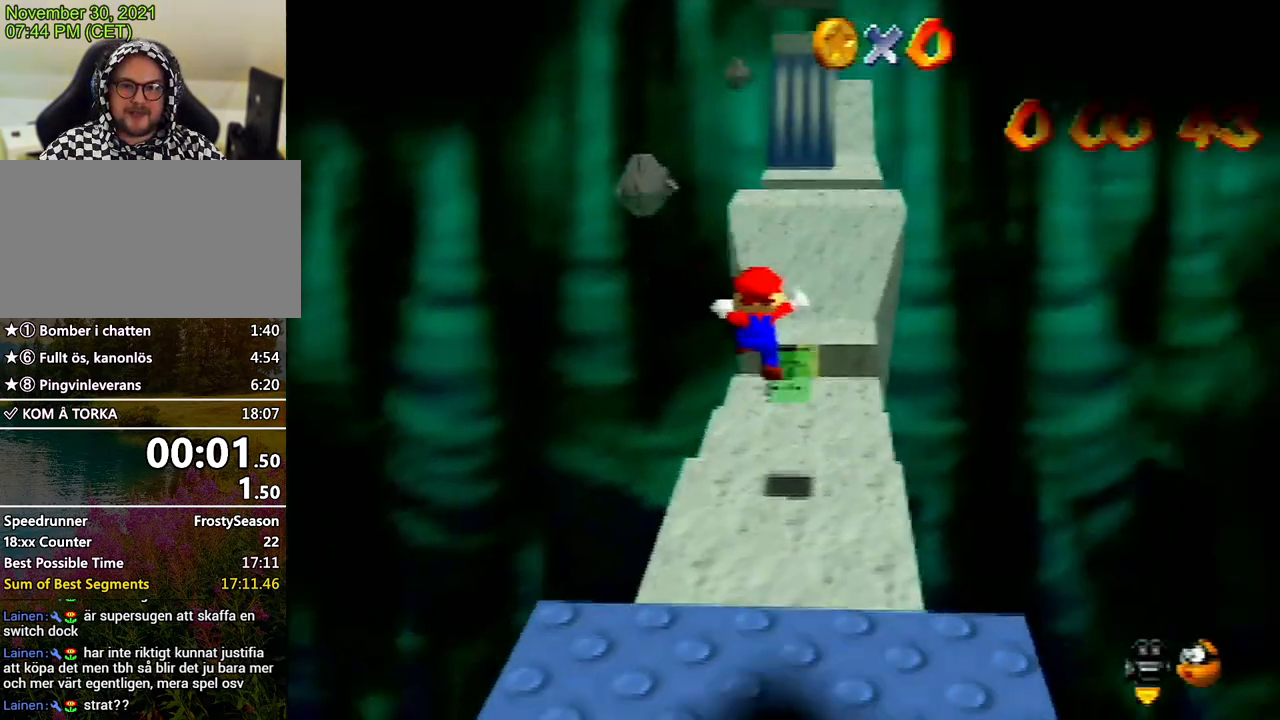
{"buttons": [], "left_stick": "up", "events": []}
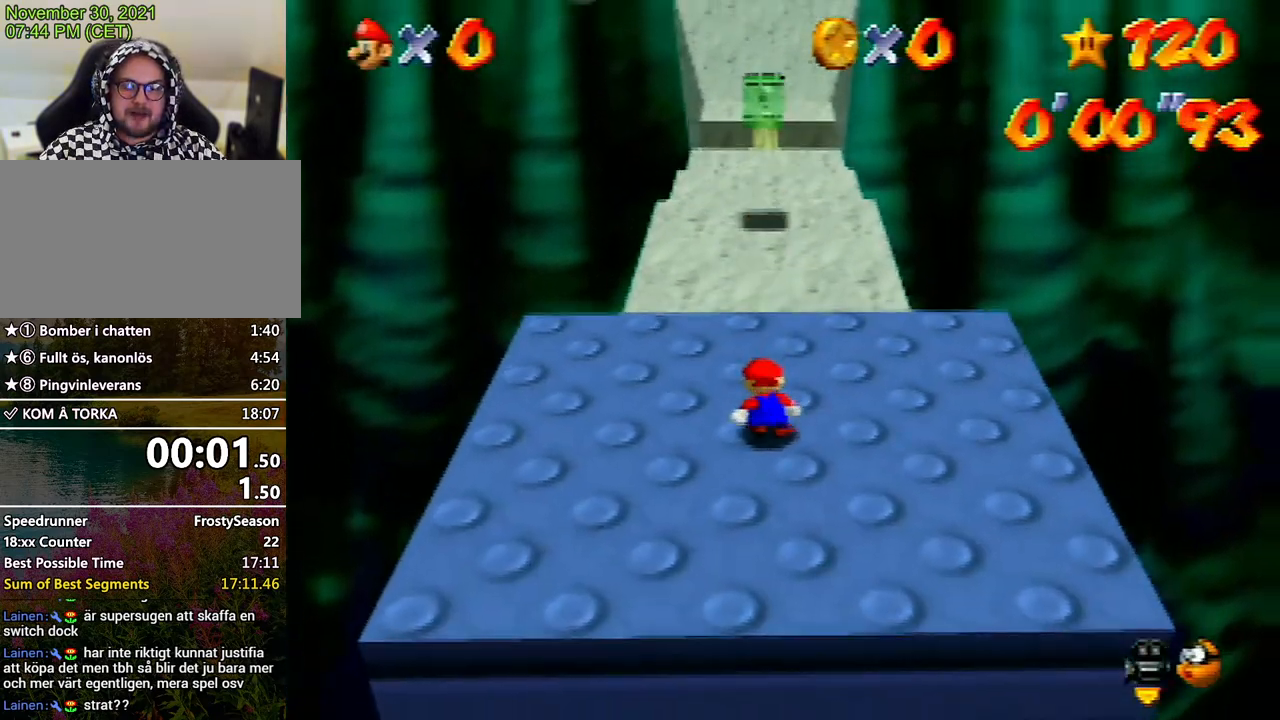
{"buttons": [], "left_stick": "up", "events": []}
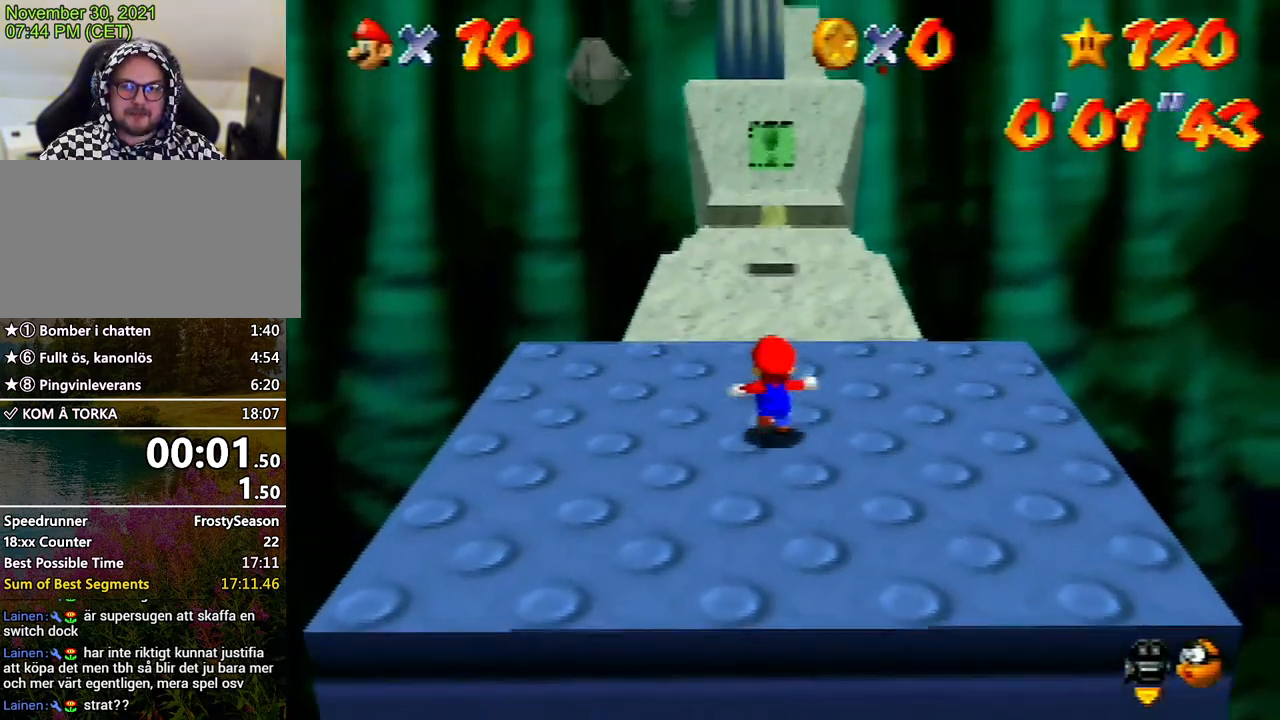
{"buttons": ["A", "Z"], "left_stick": "up", "events": [[267, "Z", "down"], [300, "A", "down"]]}
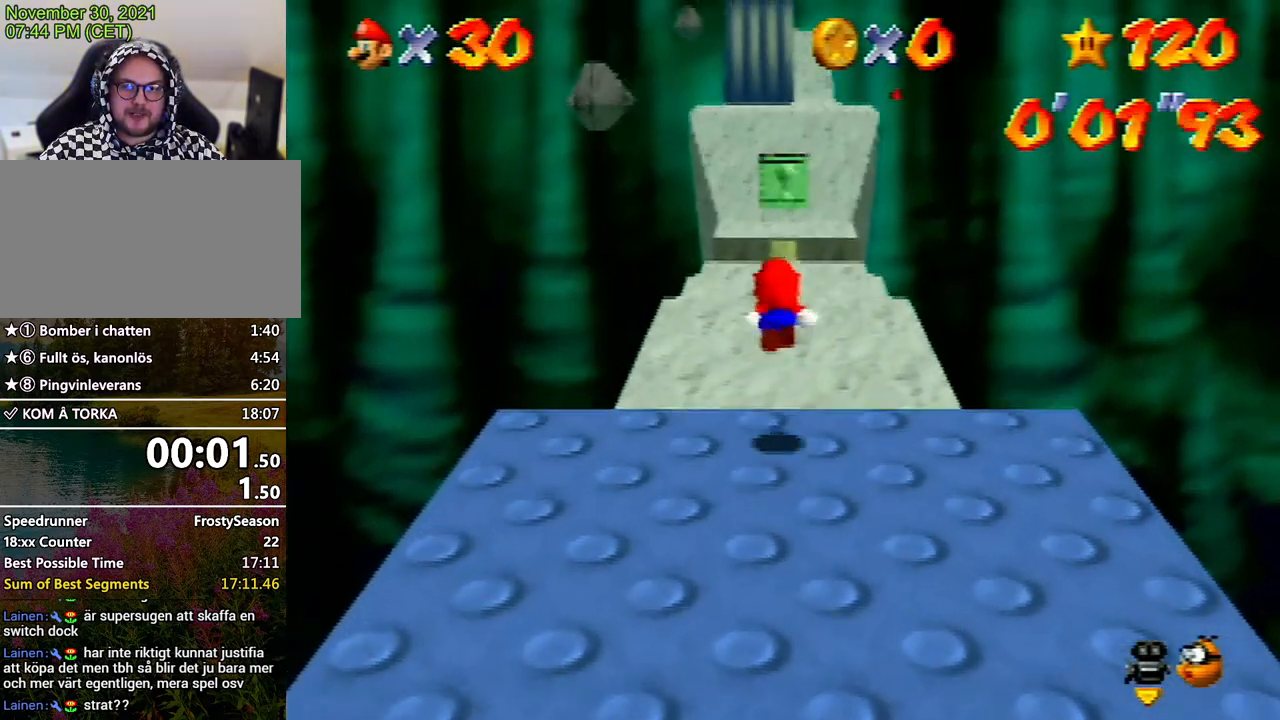
{"buttons": ["Z"], "left_stick": "up", "events": [[167, "A", "up"]]}
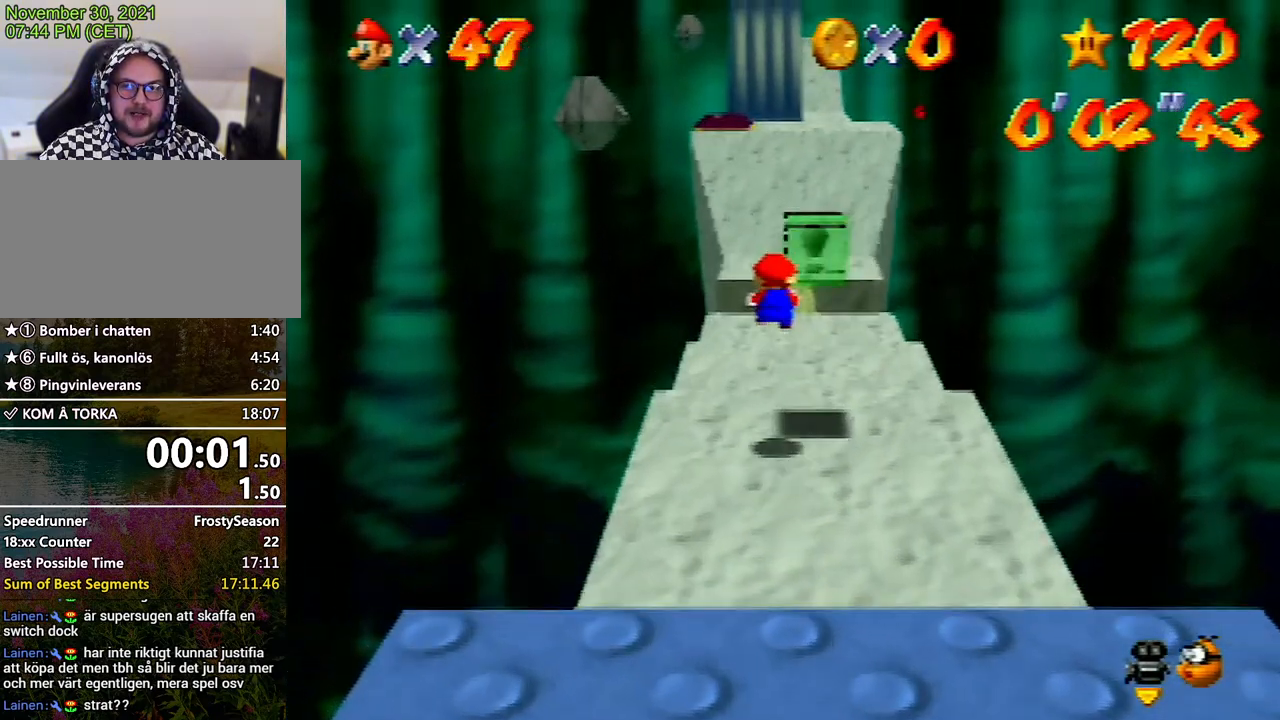
{"buttons": ["A", "Z"], "left_stick": "up", "events": [[433, "A", "down"]]}
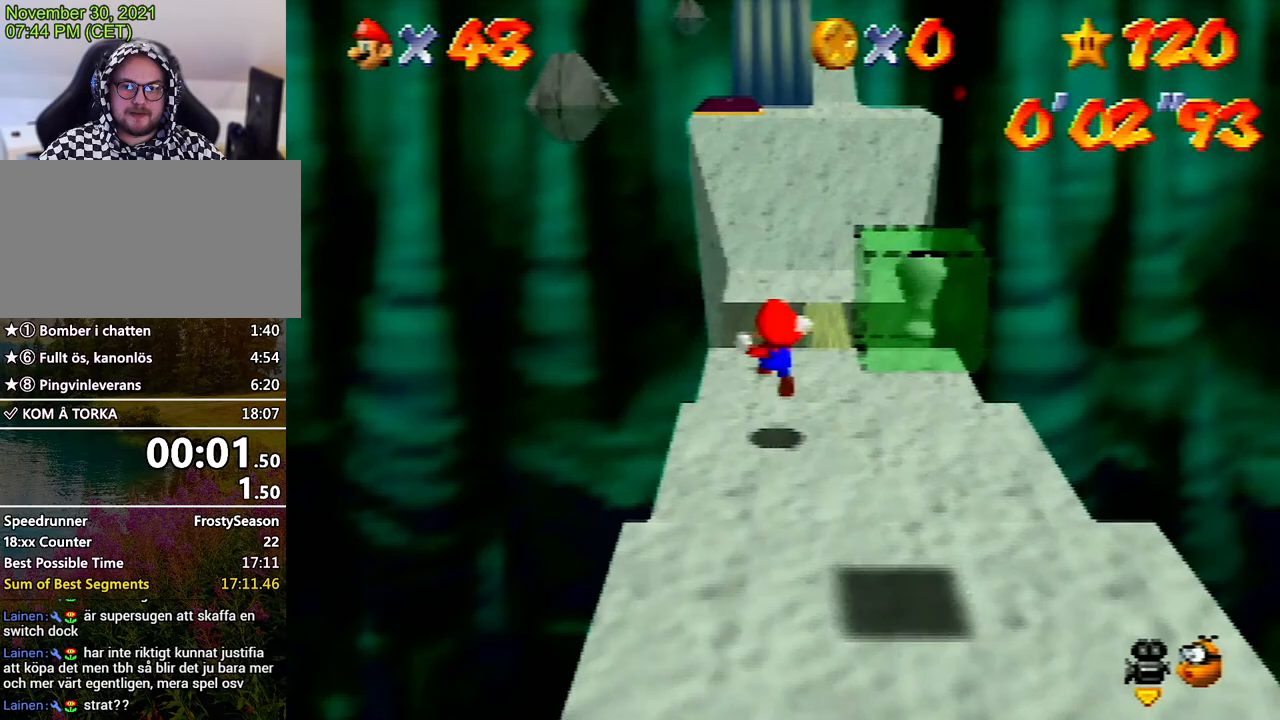
{"buttons": ["Z"], "left_stick": "up", "events": [[333, "A", "up"]]}
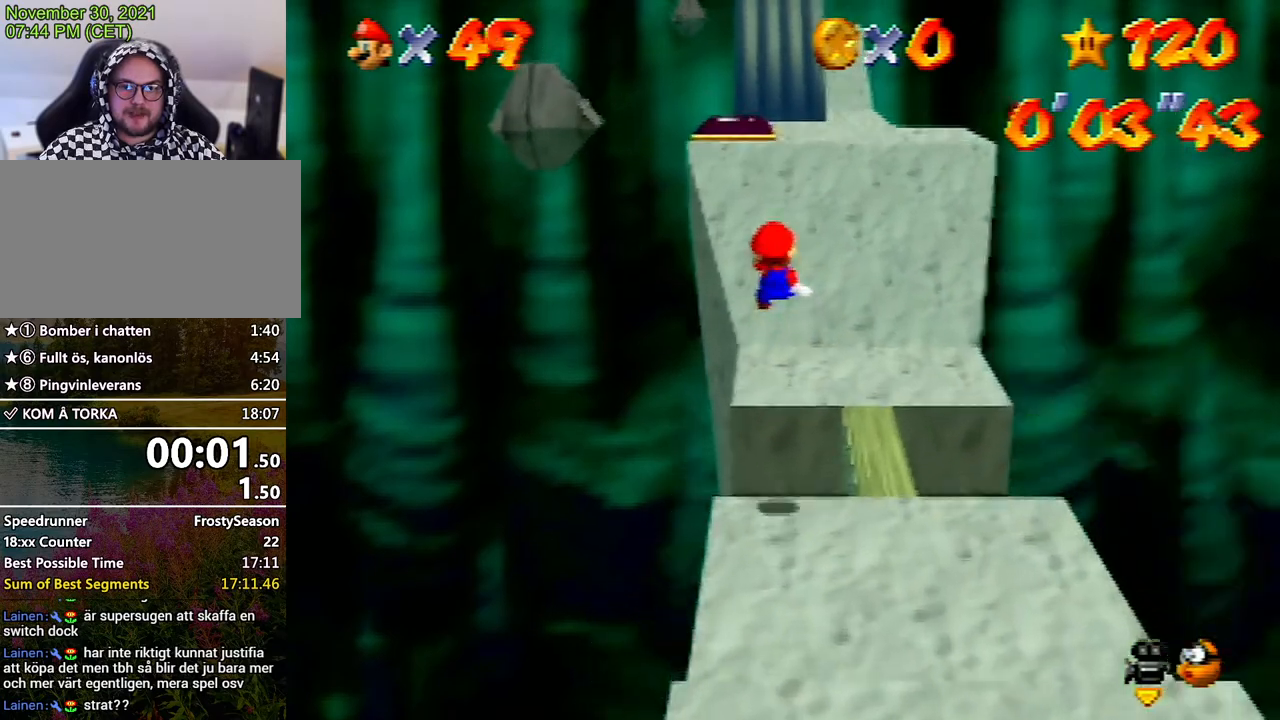
{"buttons": ["Z"], "left_stick": "up", "events": []}
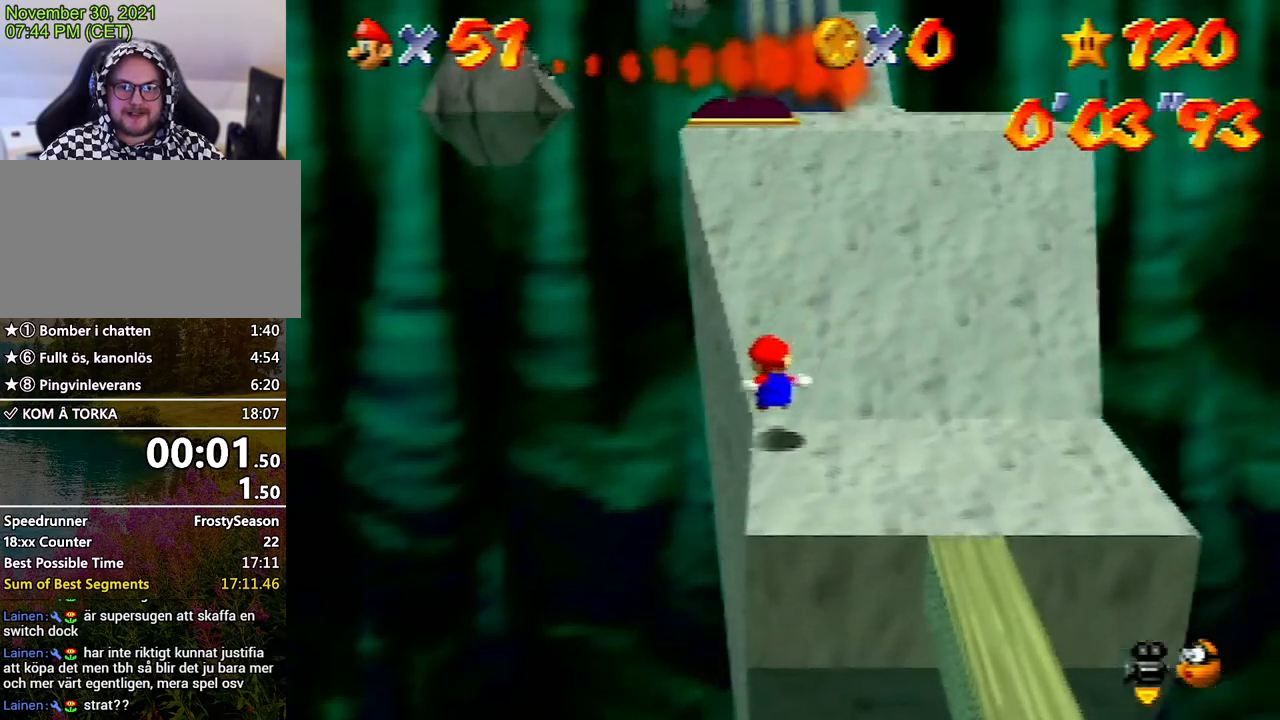
{"buttons": [], "left_stick": "up", "events": [[133, "A", "down"], [267, "A", "up"], [367, "Z", "up"]]}
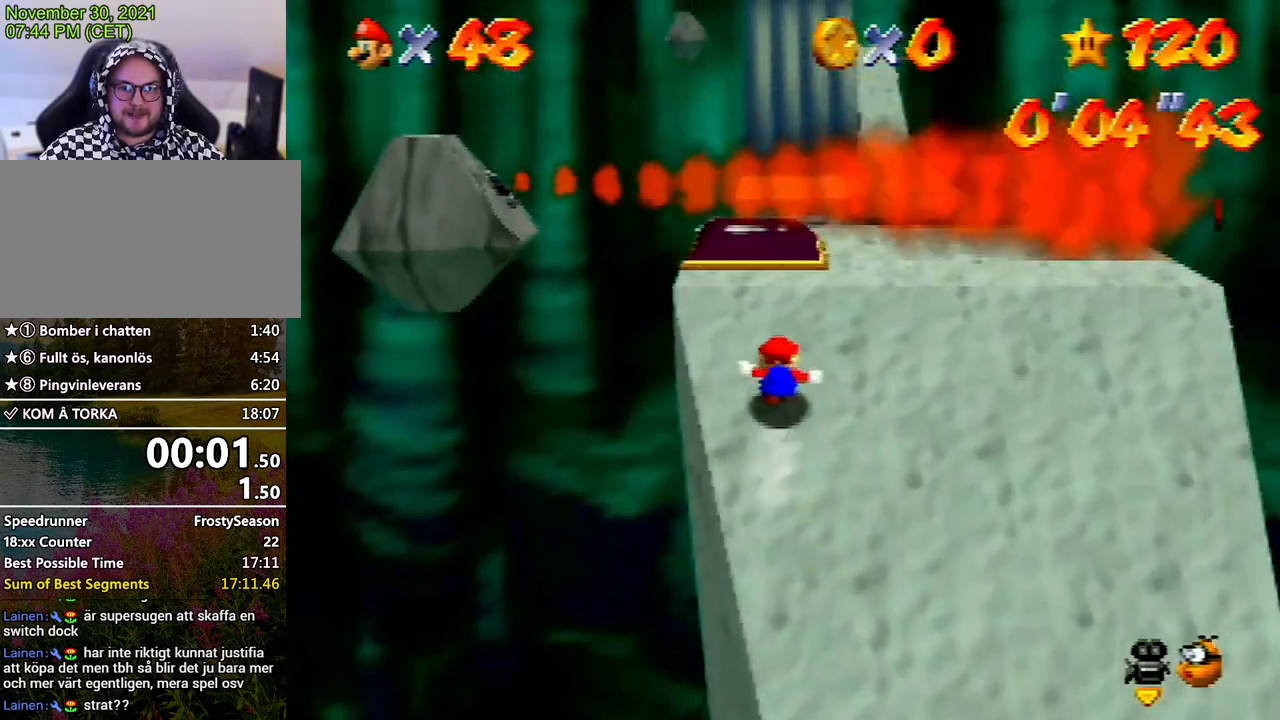
{"buttons": [], "left_stick": "up", "events": [[300, "C_LEFT", "down"], [333, "left_stick", "down-right"], [400, "C_LEFT", "up"], [467, "left_stick", "up"]]}
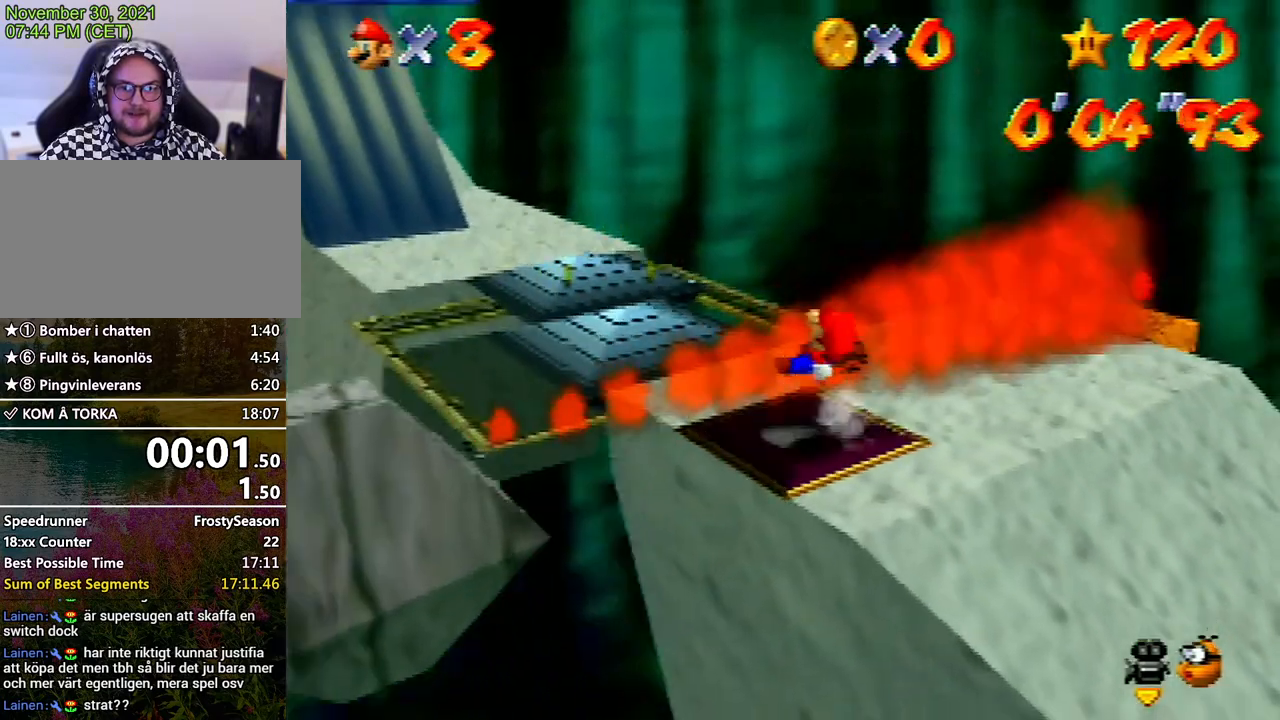
{"buttons": ["C_LEFT"], "left_stick": "up", "events": [[500, "C_LEFT", "down"]]}
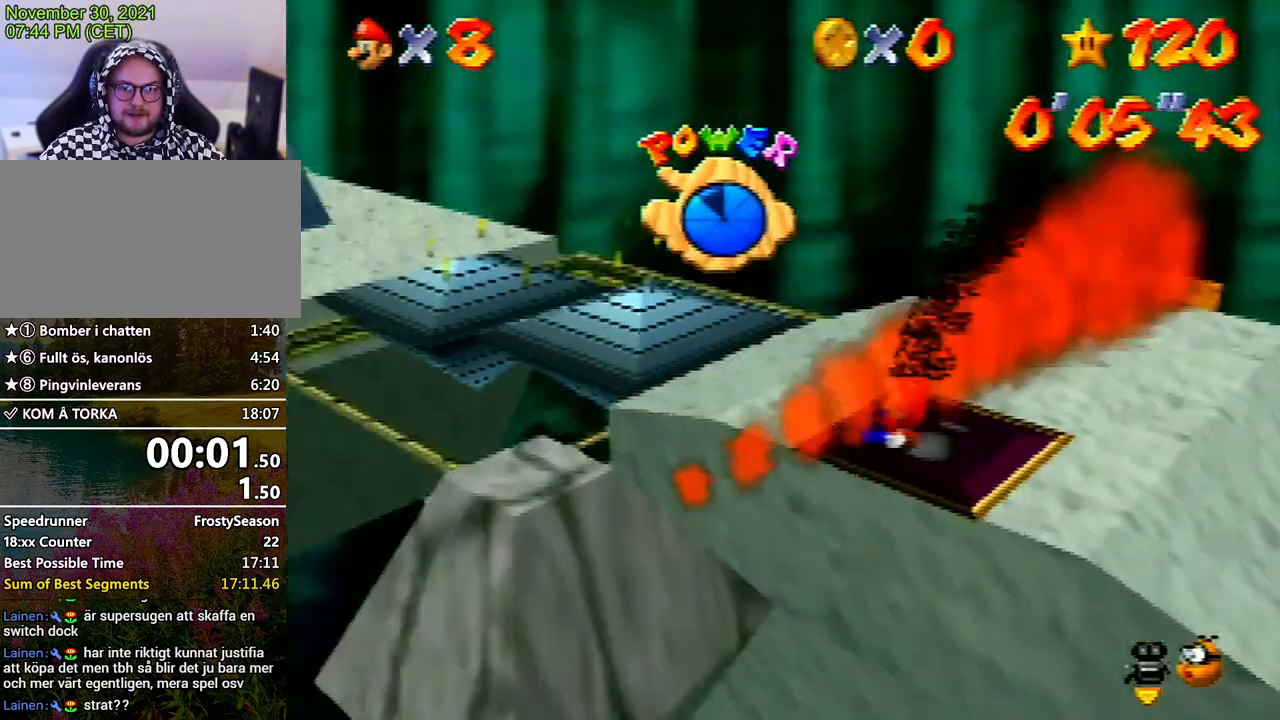
{"buttons": [], "left_stick": "up", "events": [[100, "C_LEFT", "up"]]}
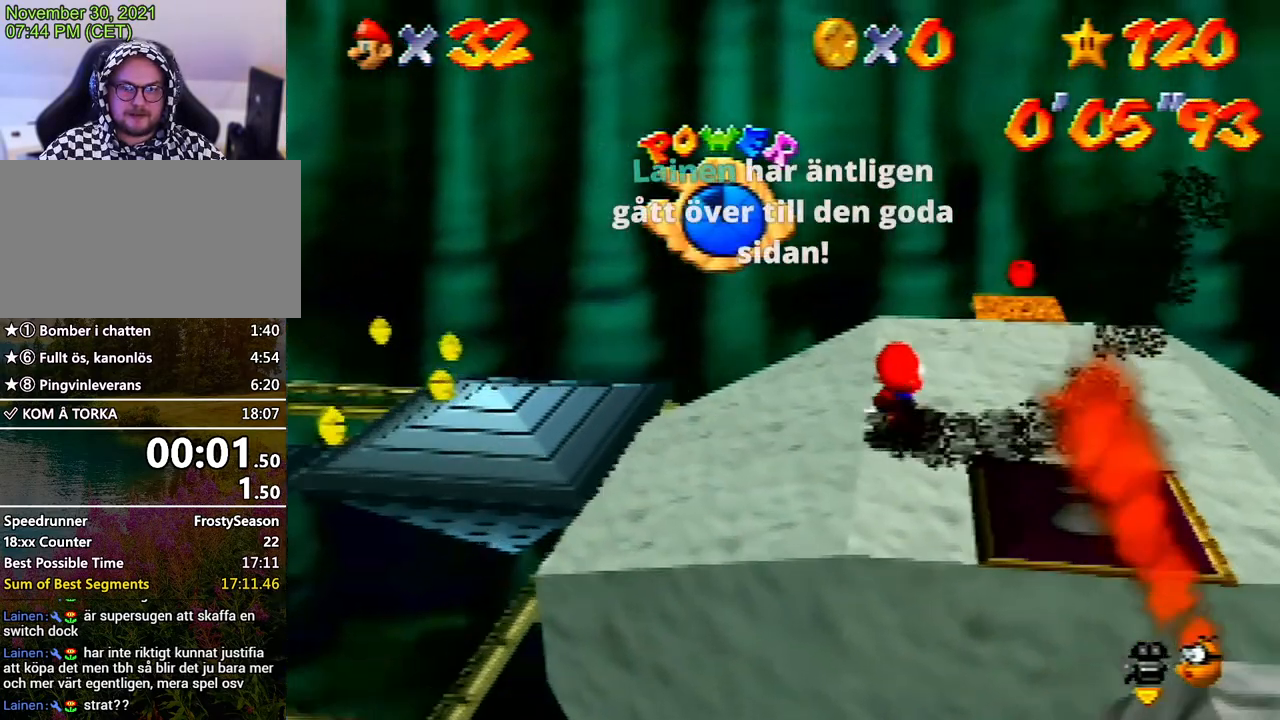
{"buttons": [], "left_stick": "up", "events": []}